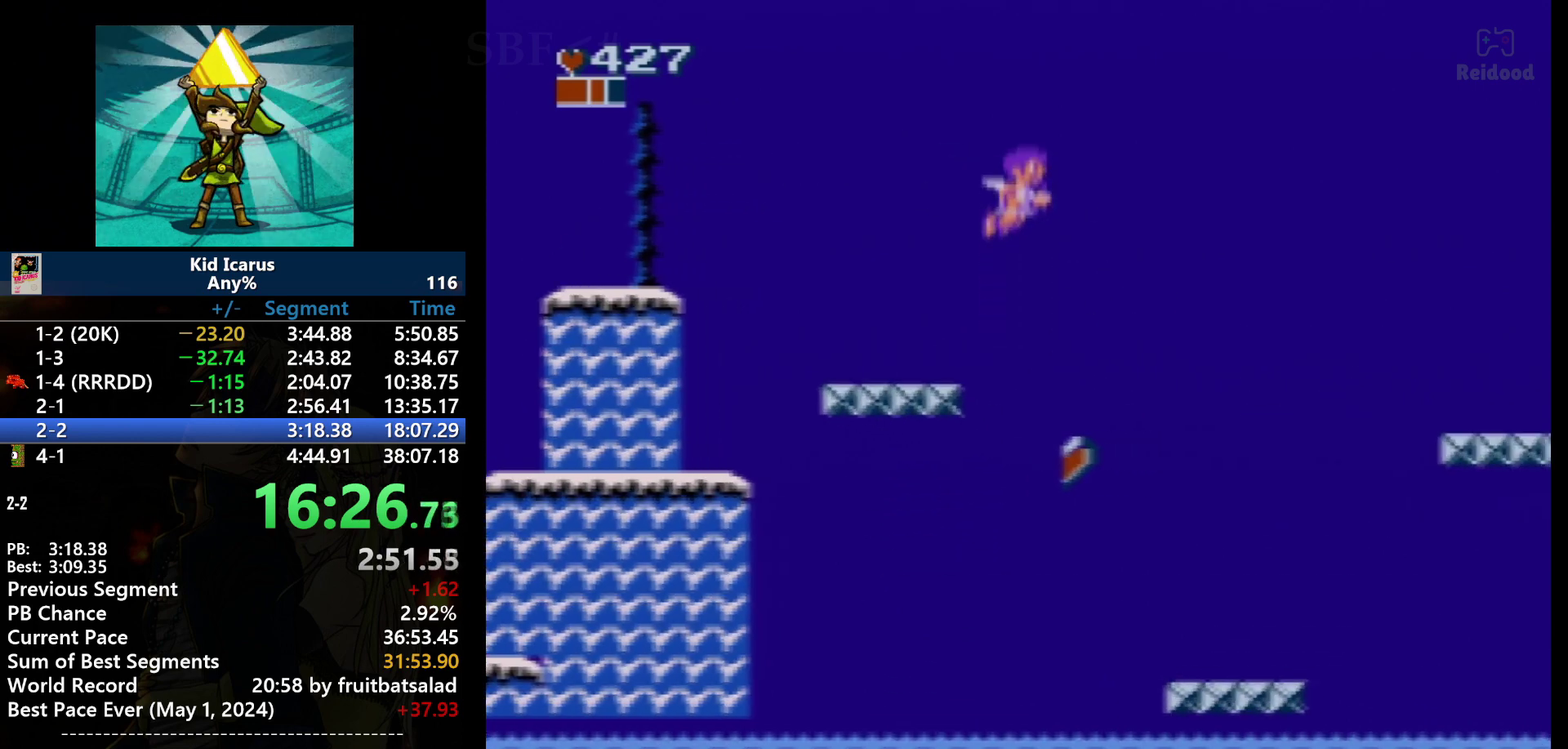
Gameplay with a controller (Nintendo layout); each line is a JSON object with the inputs held at the frame after it. "events" lists button and stick changes between this image and that frame as [ms after this image, input, new state], when the widget could be followed in between. Not read: L3 R3.
{"buttons": ["A", "DPAD_RIGHT"], "events": []}
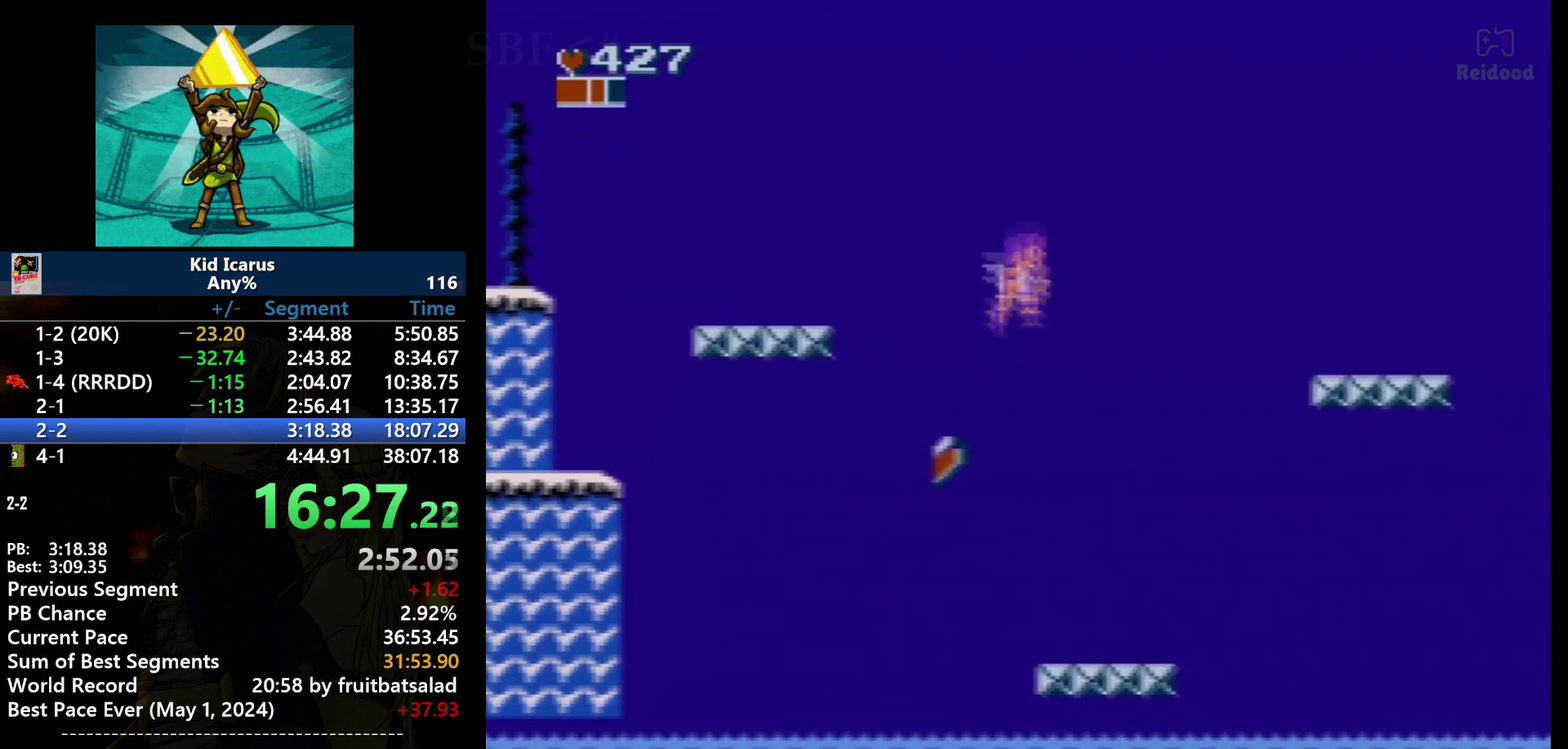
{"buttons": ["DPAD_UP"], "events": [[100, "A", "up"], [167, "DPAD_RIGHT", "up"], [500, "DPAD_UP", "down"]]}
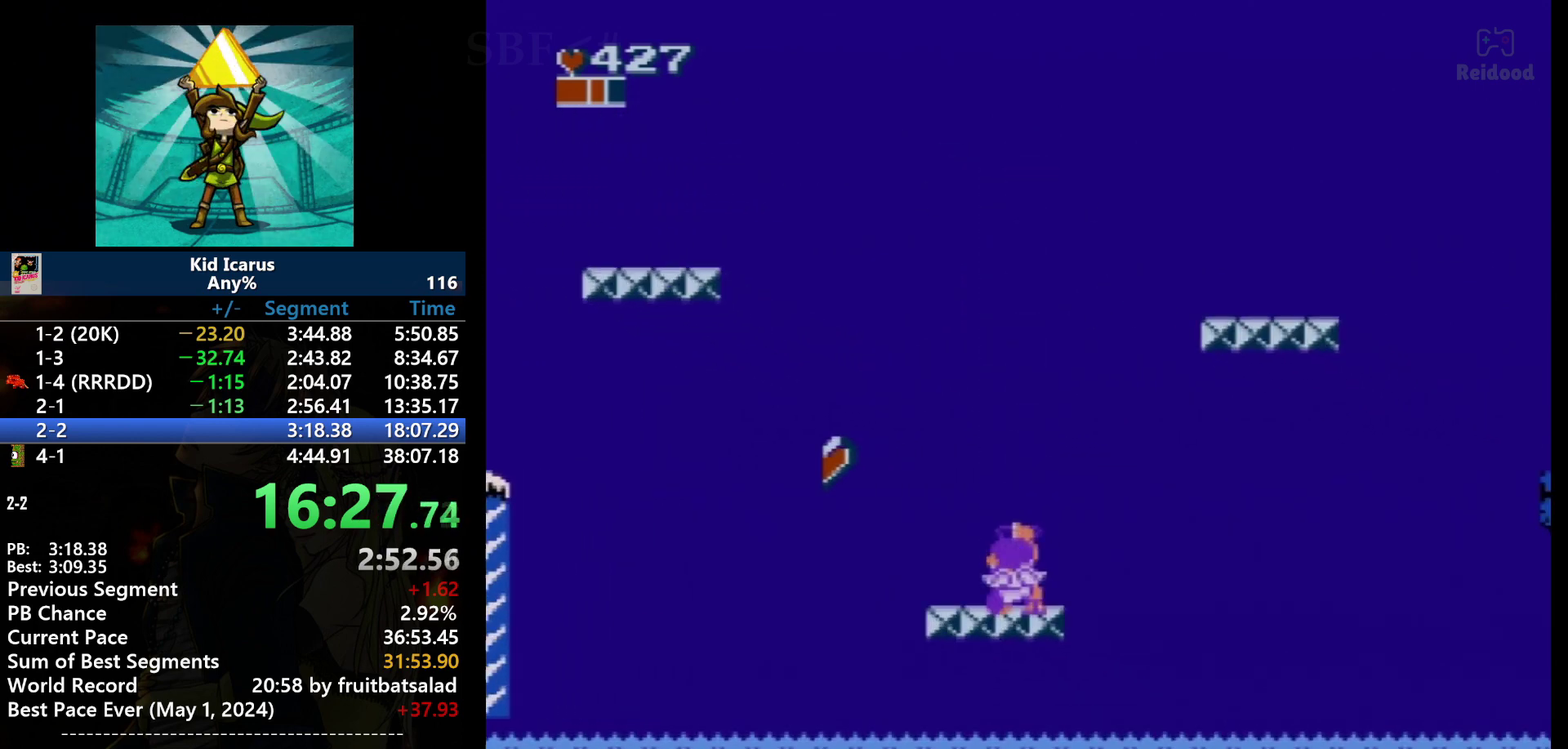
{"buttons": [], "events": [[434, "DPAD_UP", "up"]]}
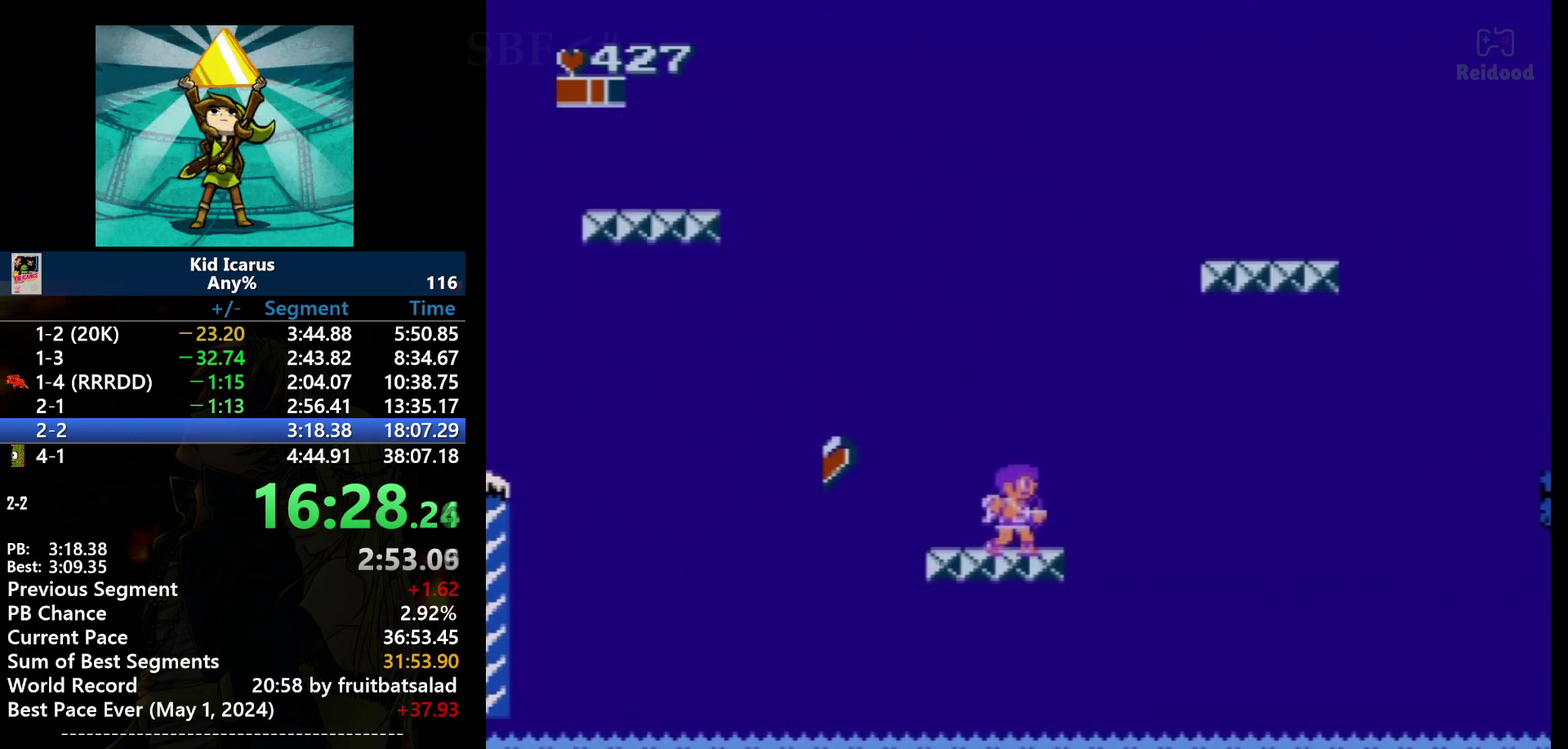
{"buttons": [], "events": []}
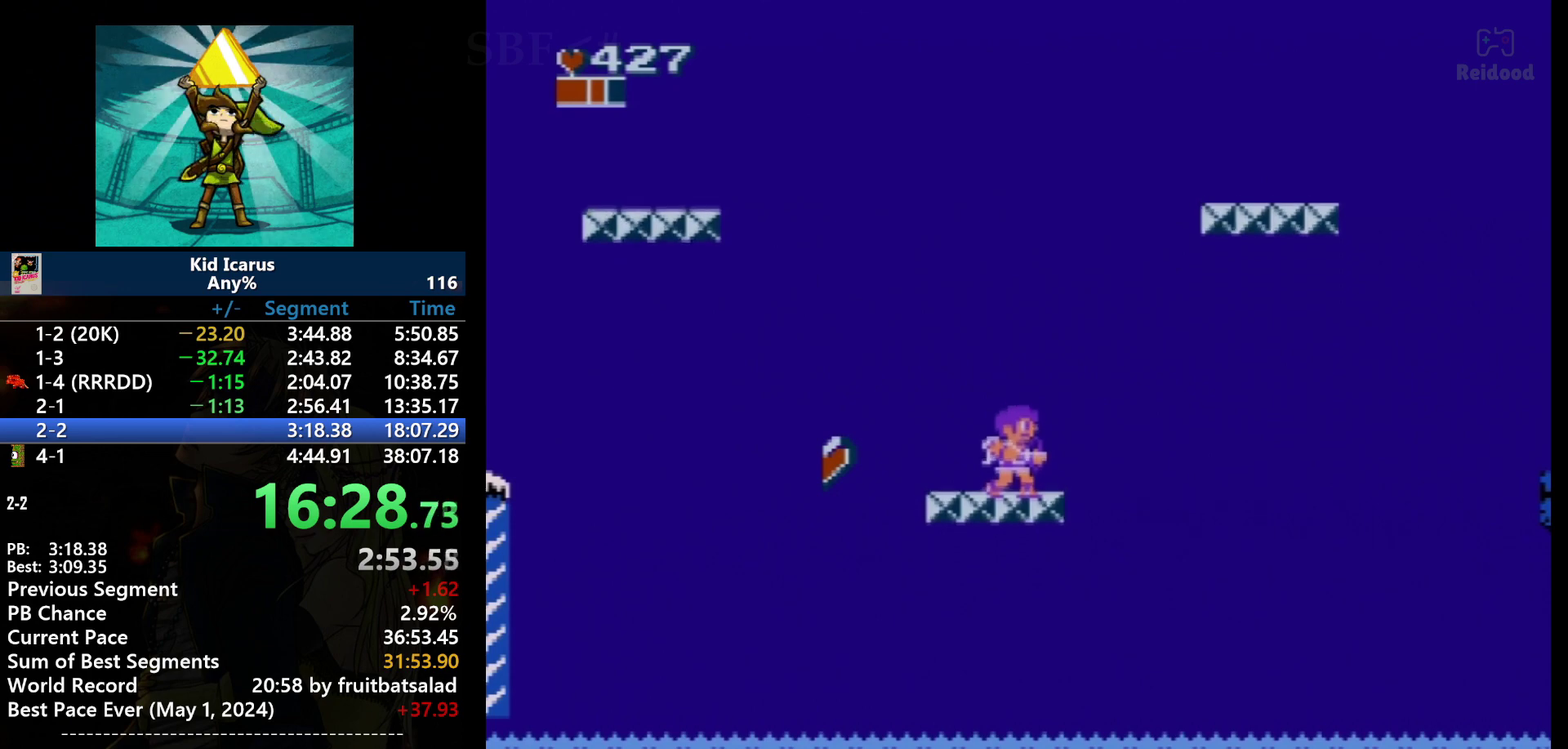
{"buttons": [], "events": []}
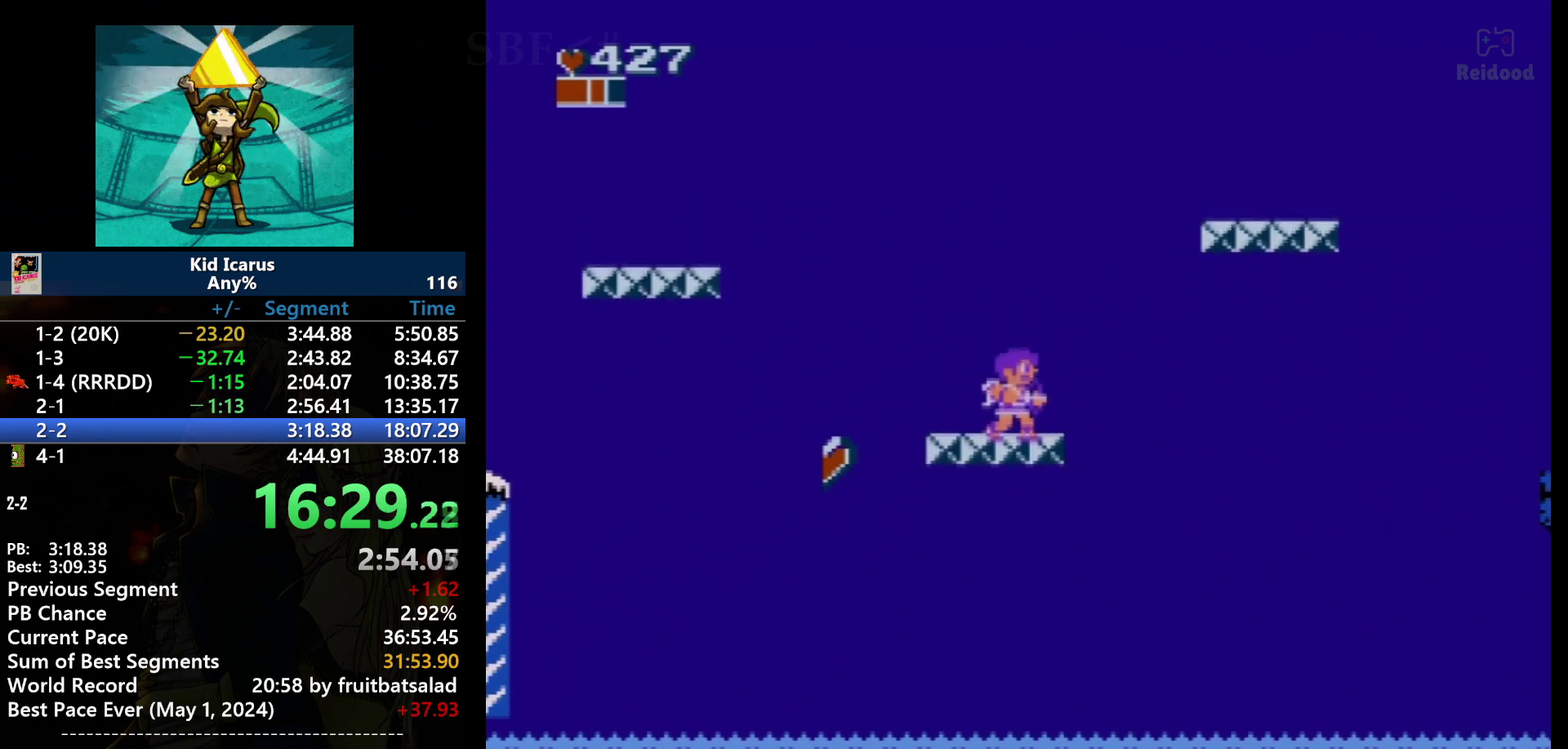
{"buttons": ["A", "DPAD_RIGHT"], "events": [[467, "A", "down"], [467, "DPAD_RIGHT", "down"]]}
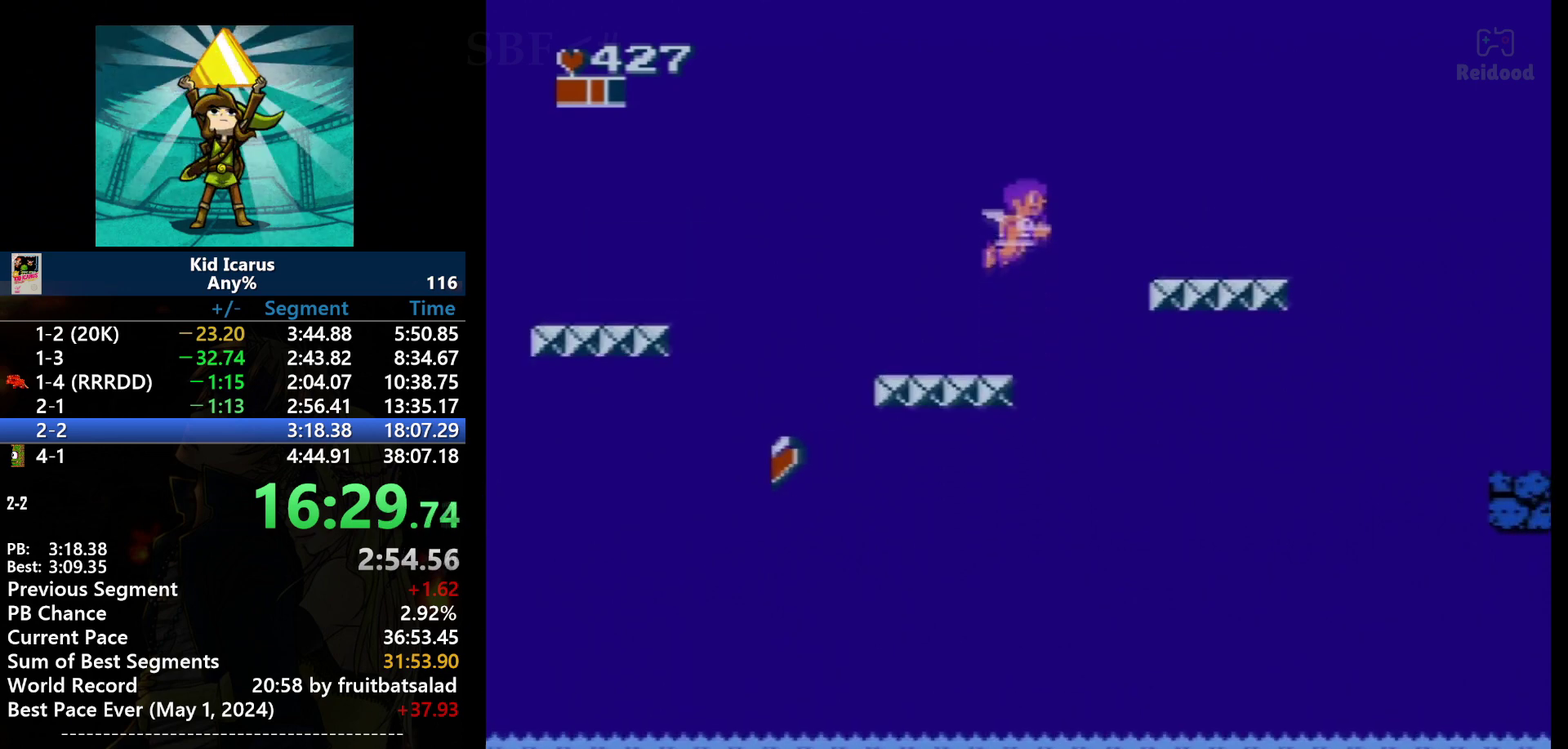
{"buttons": ["DPAD_RIGHT"], "events": [[401, "A", "up"]]}
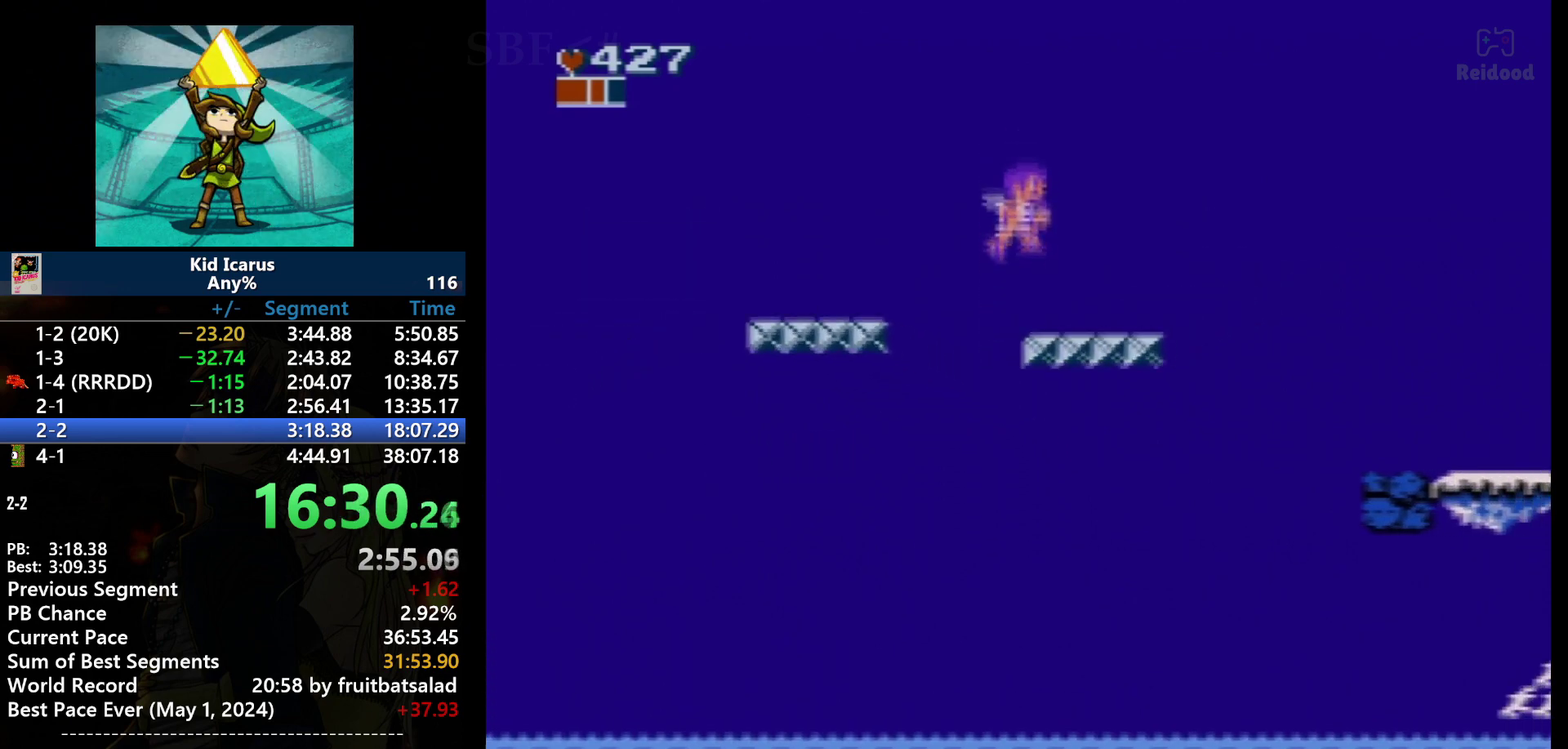
{"buttons": ["DPAD_RIGHT"], "events": []}
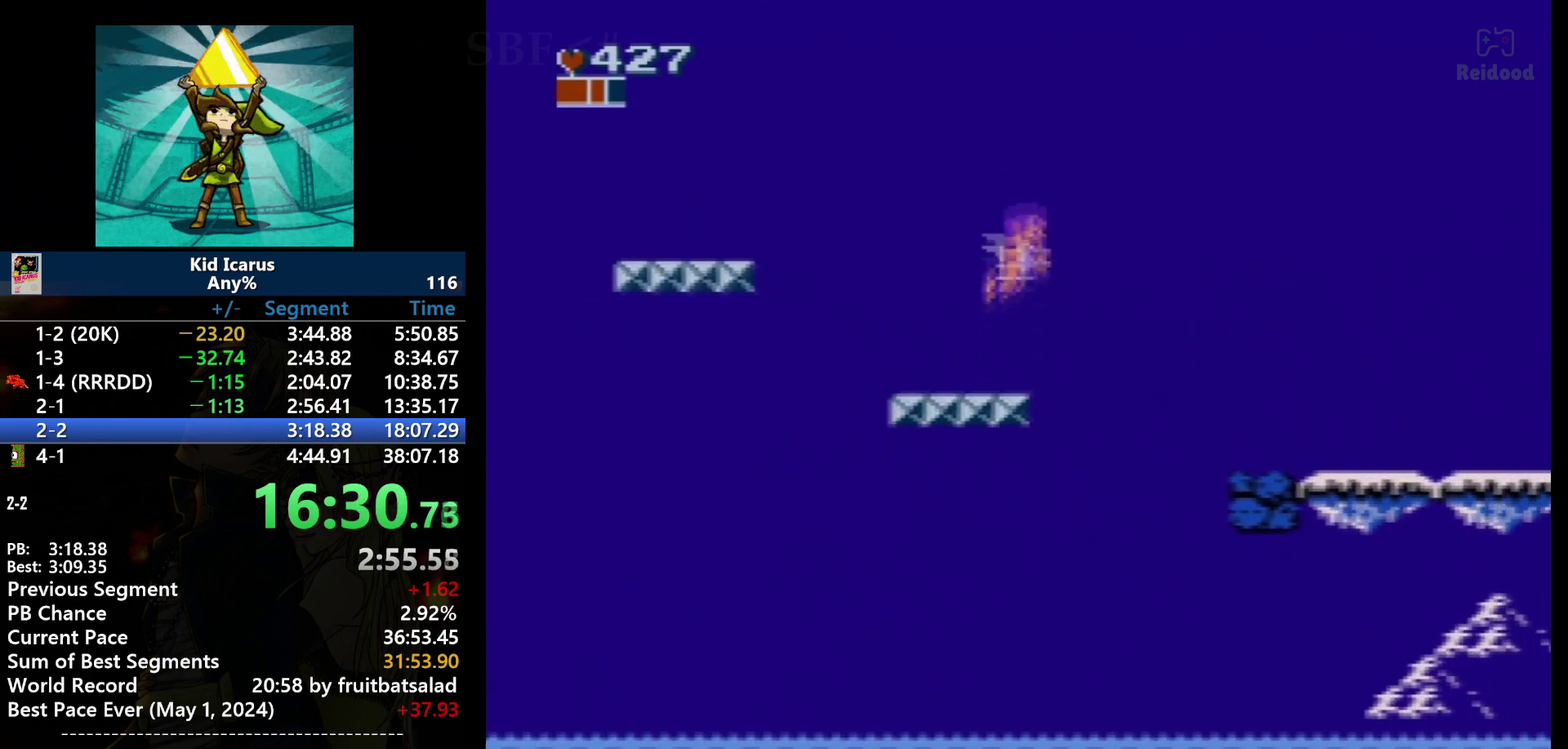
{"buttons": ["A", "DPAD_RIGHT"], "events": [[100, "A", "down"]]}
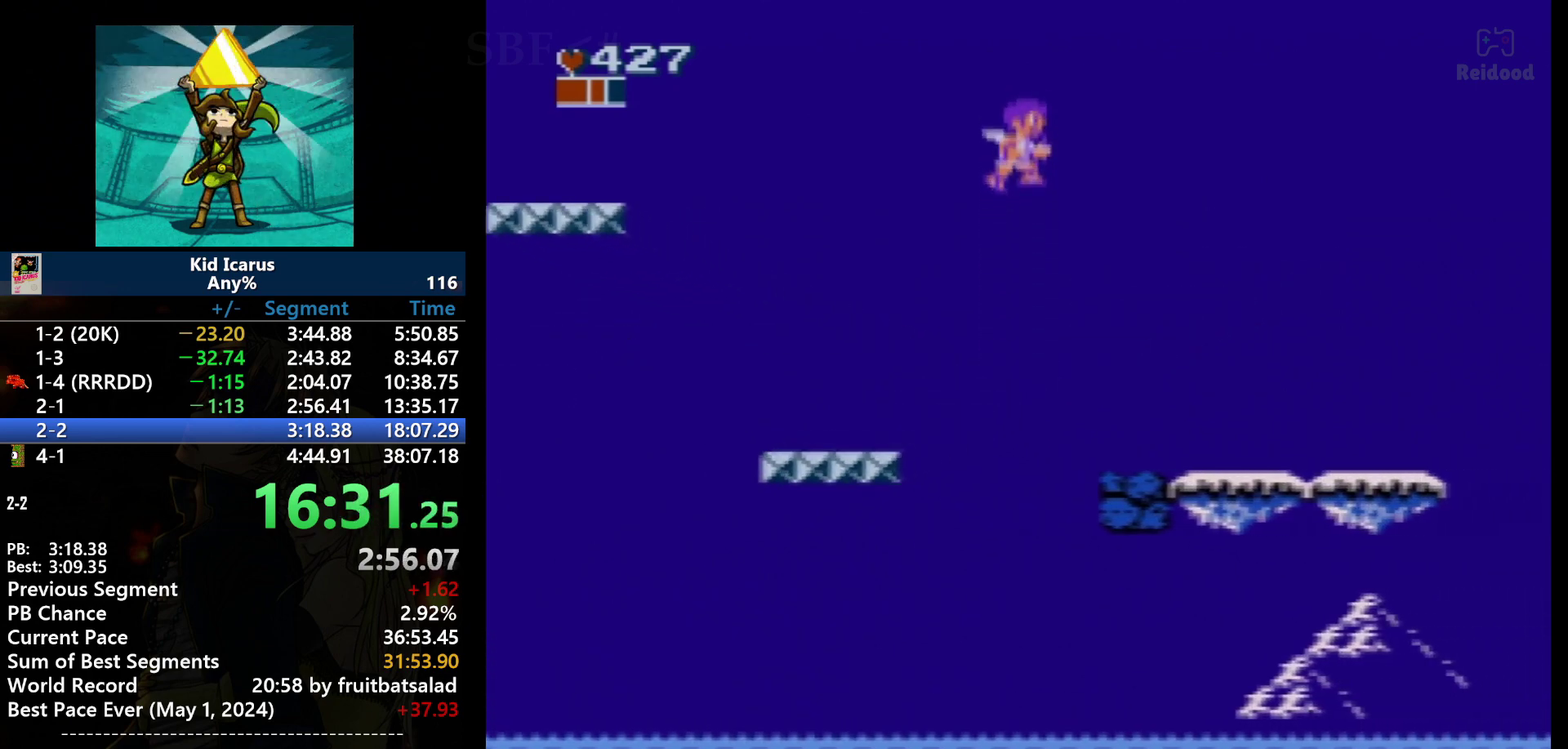
{"buttons": ["DPAD_RIGHT"], "events": [[367, "A", "up"]]}
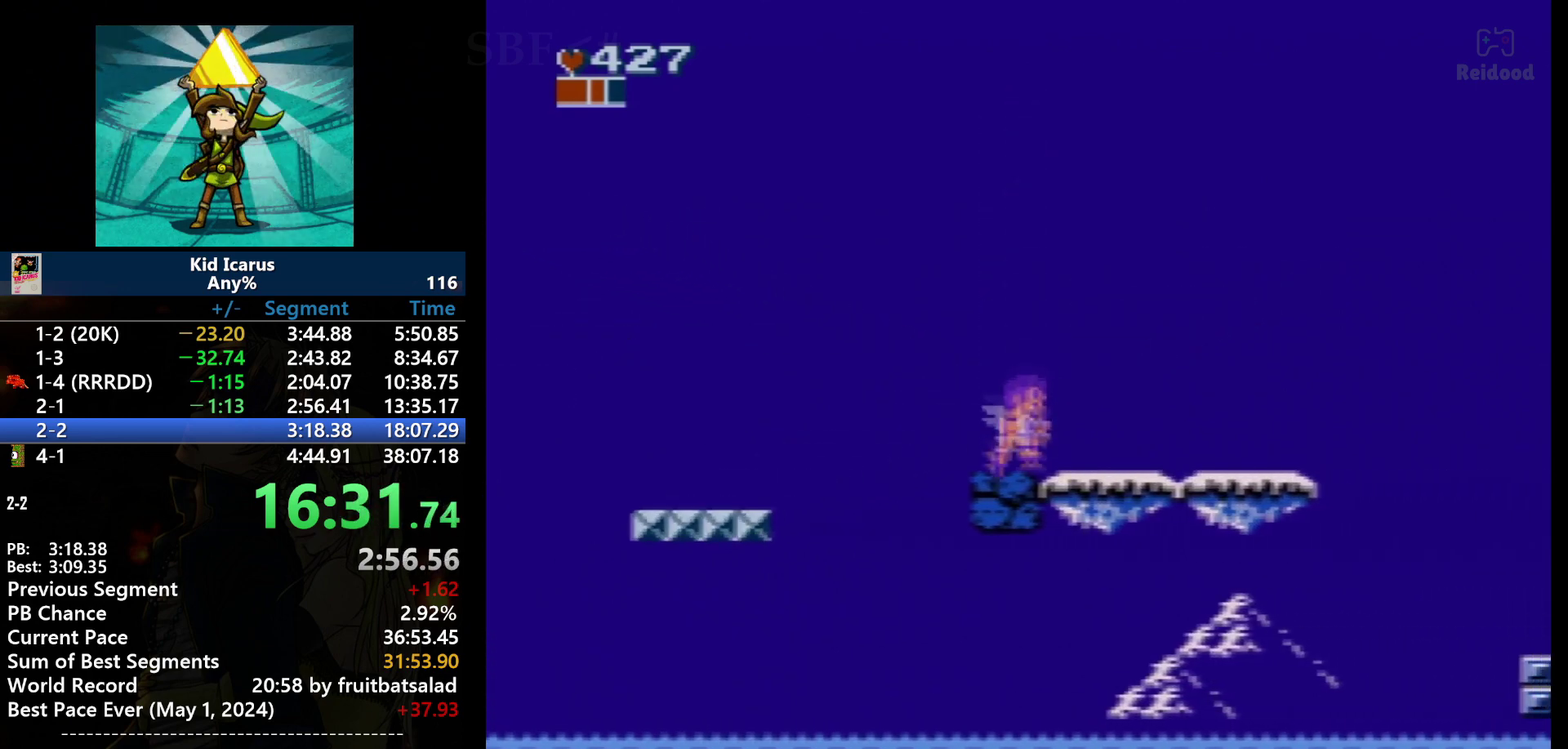
{"buttons": ["DPAD_RIGHT"], "events": []}
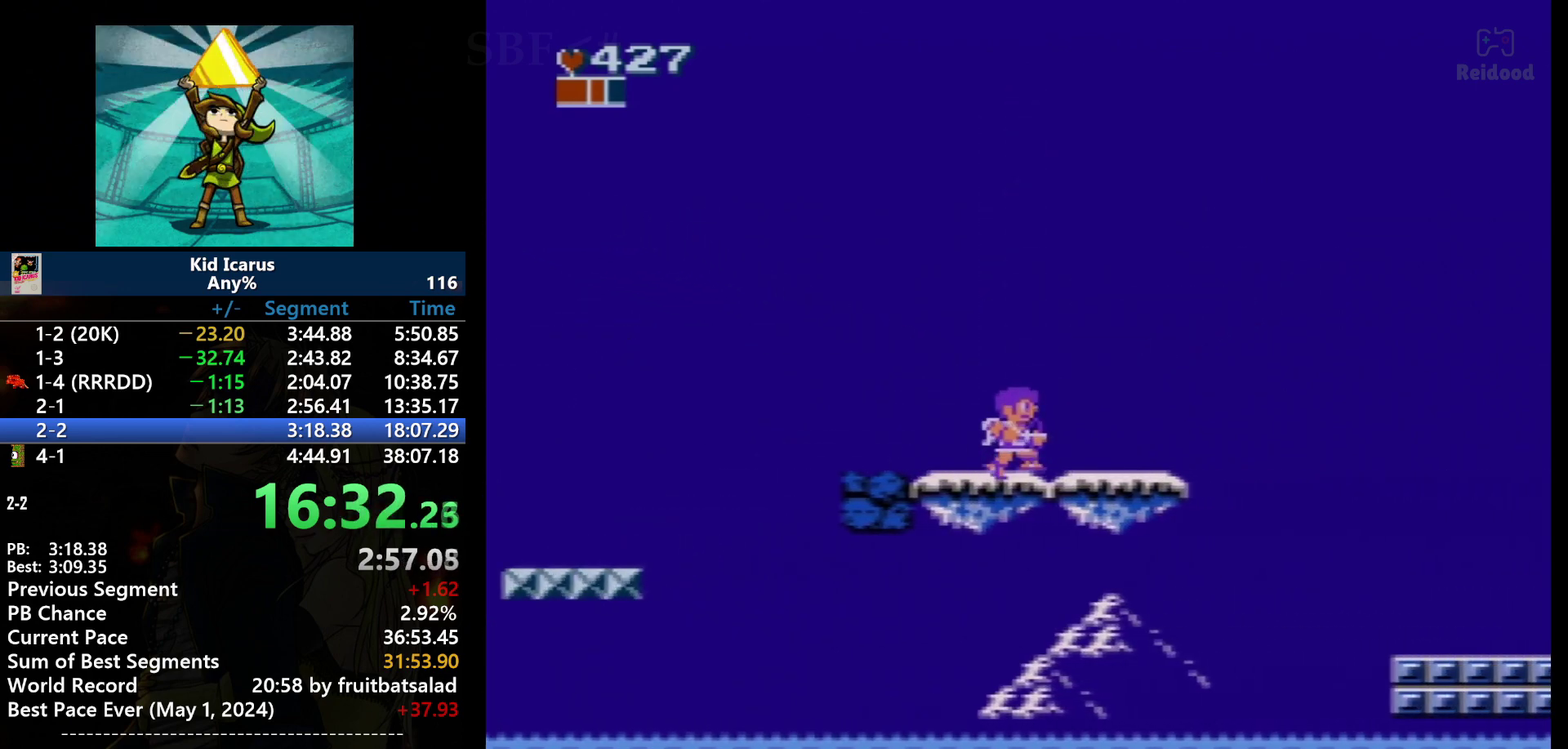
{"buttons": ["DPAD_RIGHT"], "events": []}
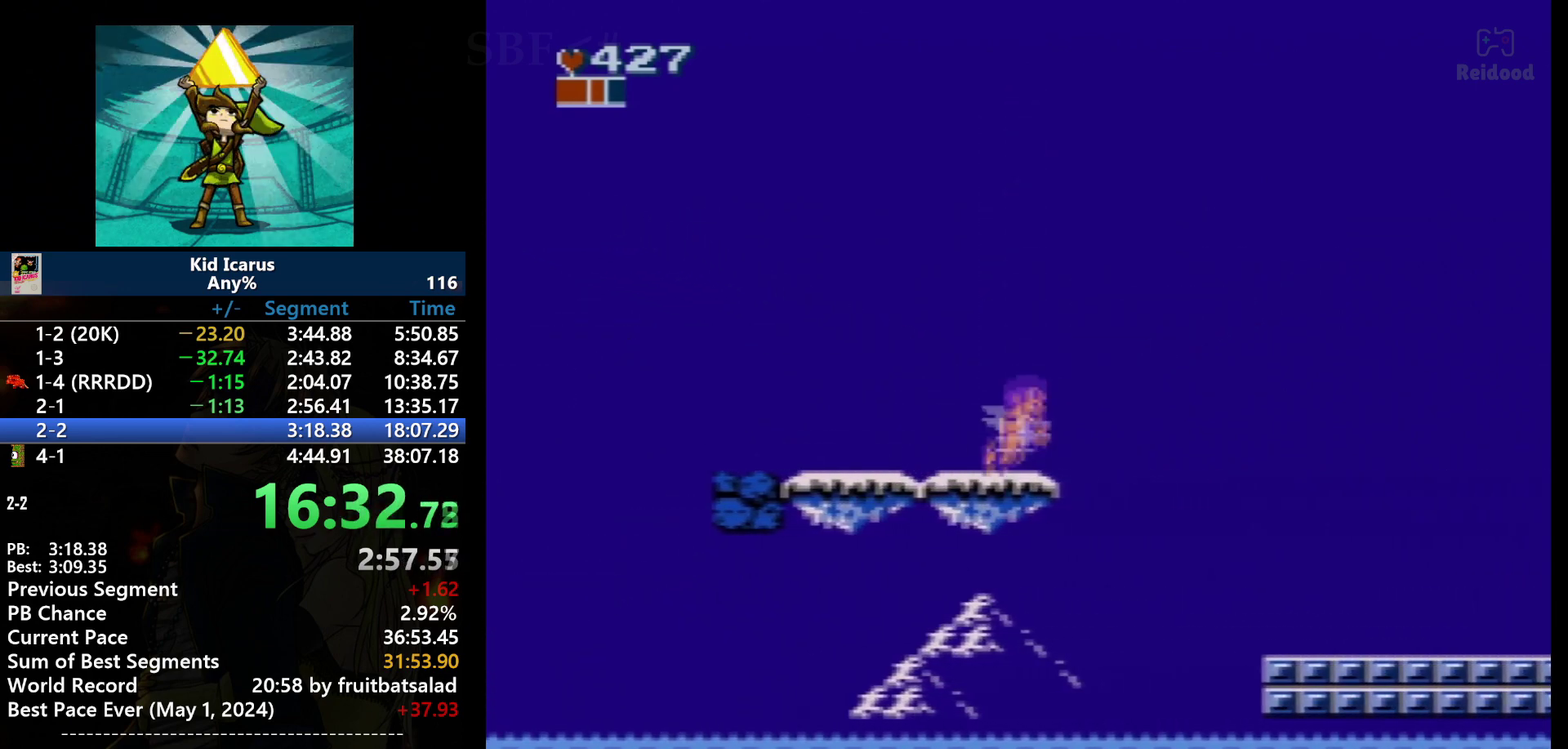
{"buttons": ["A", "DPAD_RIGHT"], "events": [[234, "A", "down"]]}
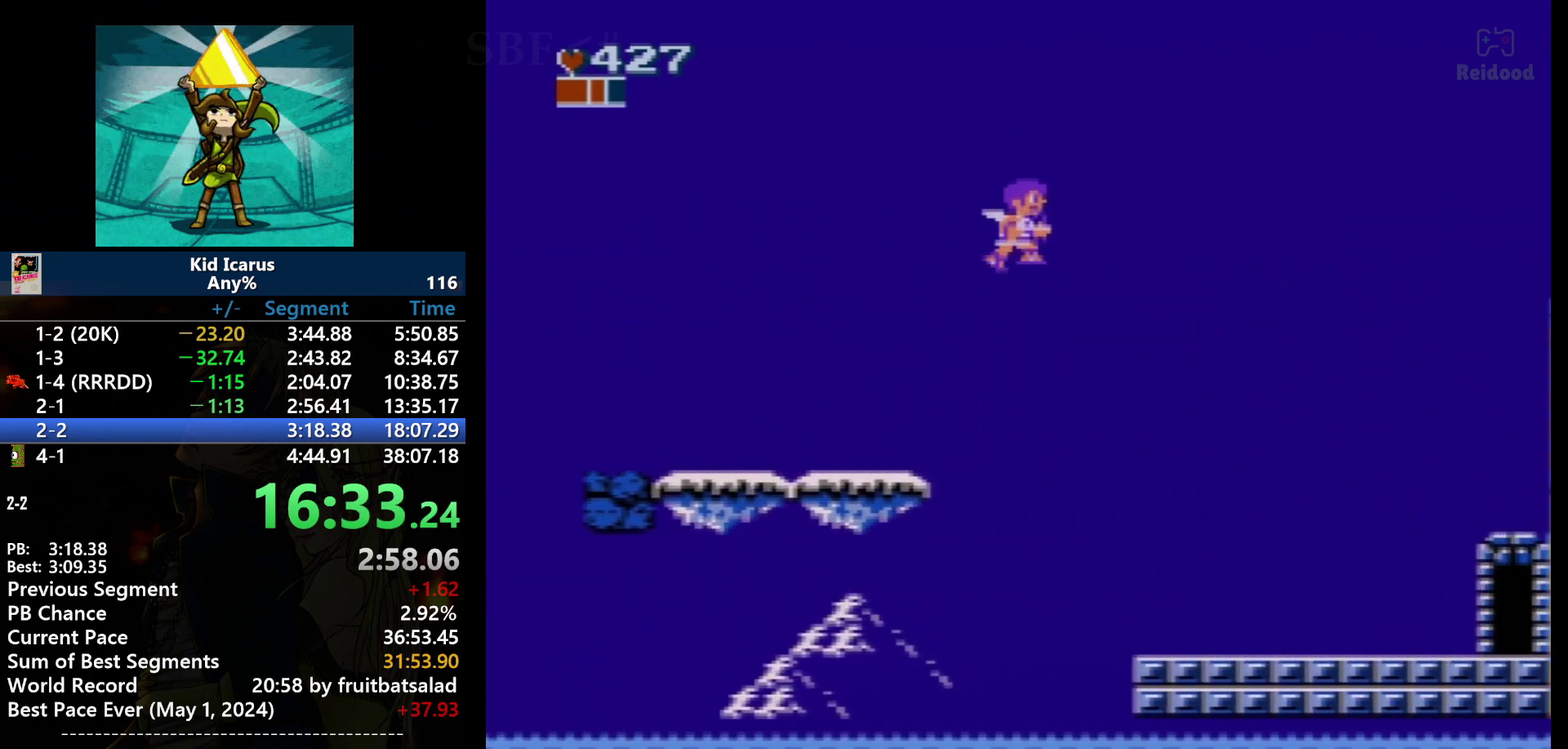
{"buttons": ["A", "DPAD_RIGHT"], "events": []}
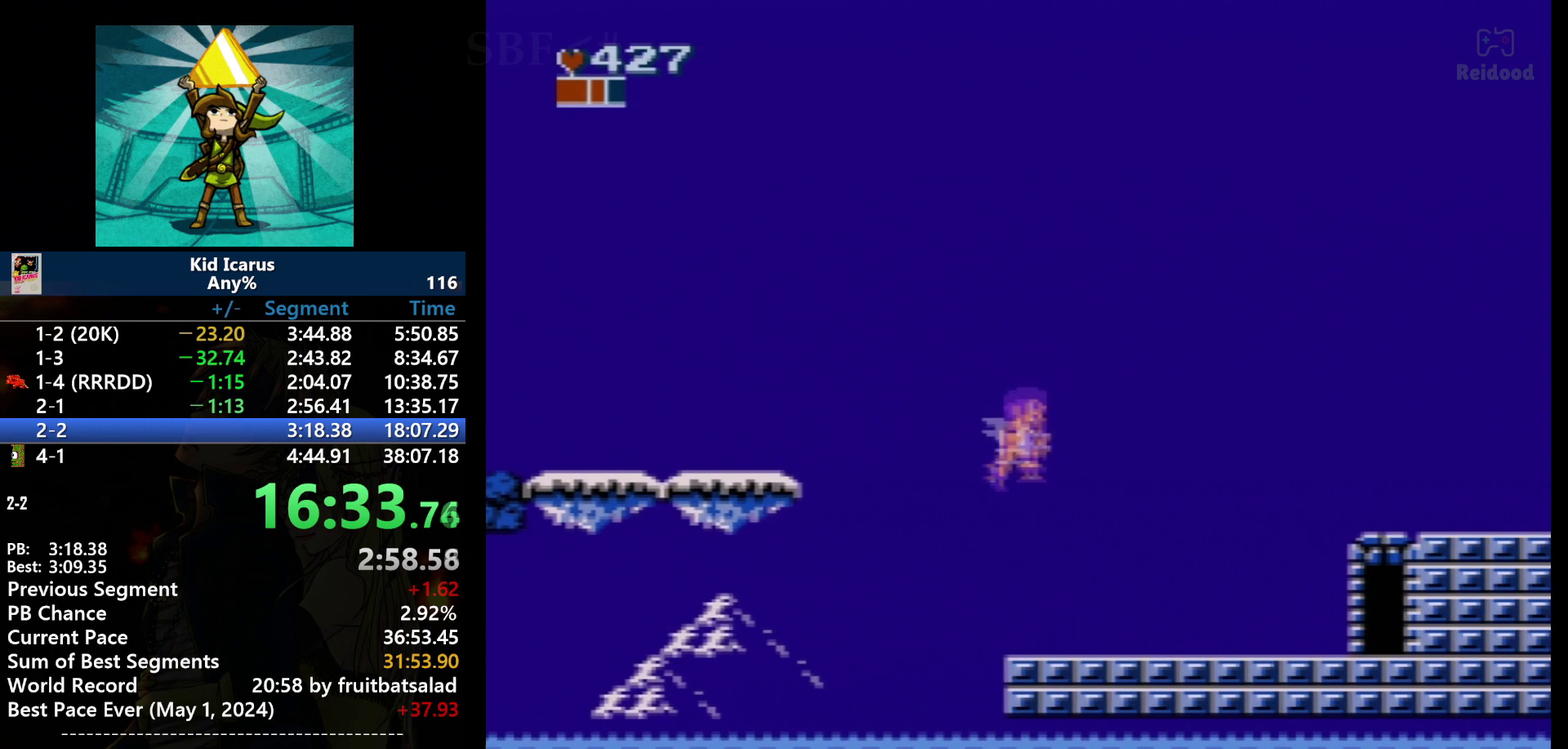
{"buttons": ["DPAD_RIGHT"], "events": [[167, "A", "up"]]}
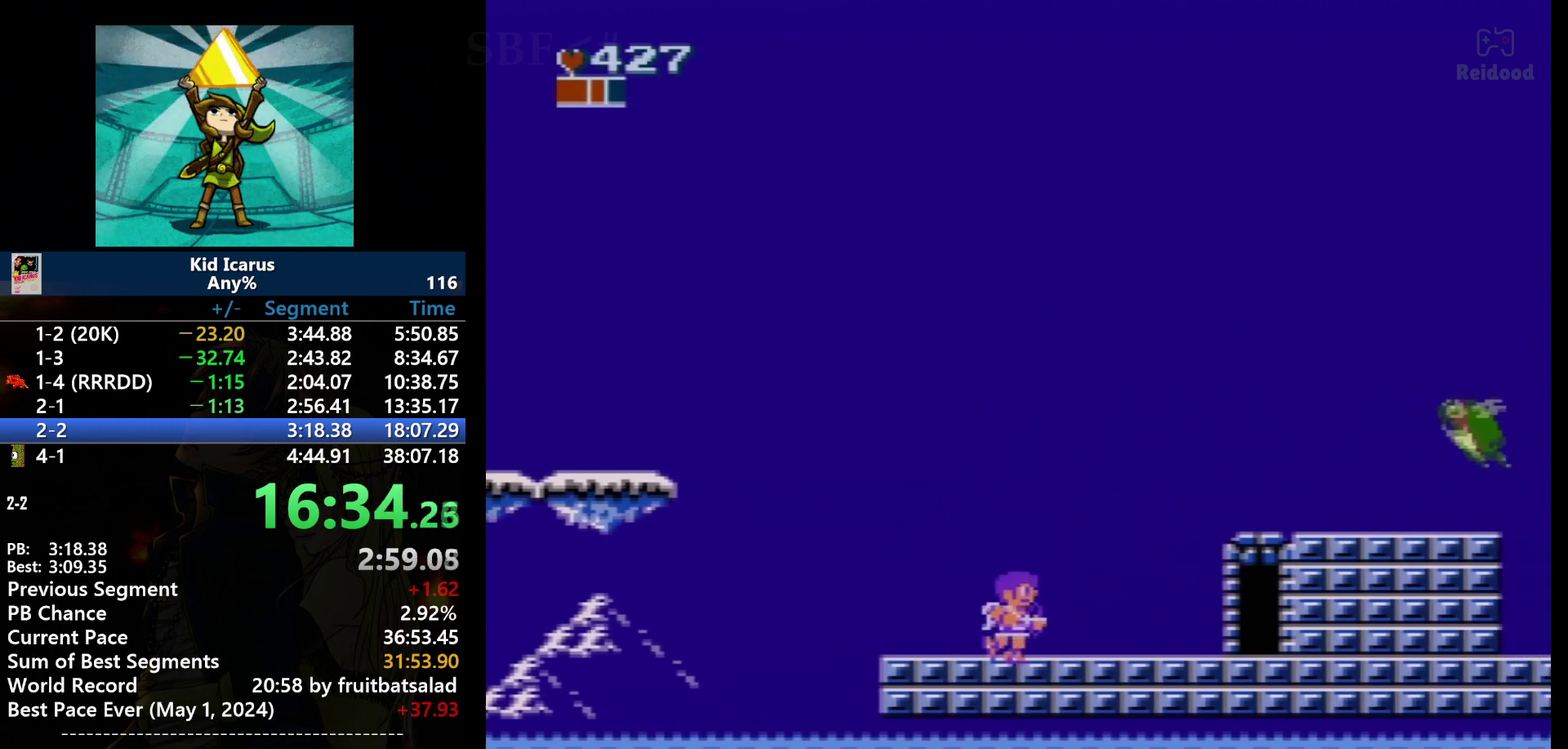
{"buttons": ["A", "DPAD_RIGHT"], "events": [[434, "A", "down"]]}
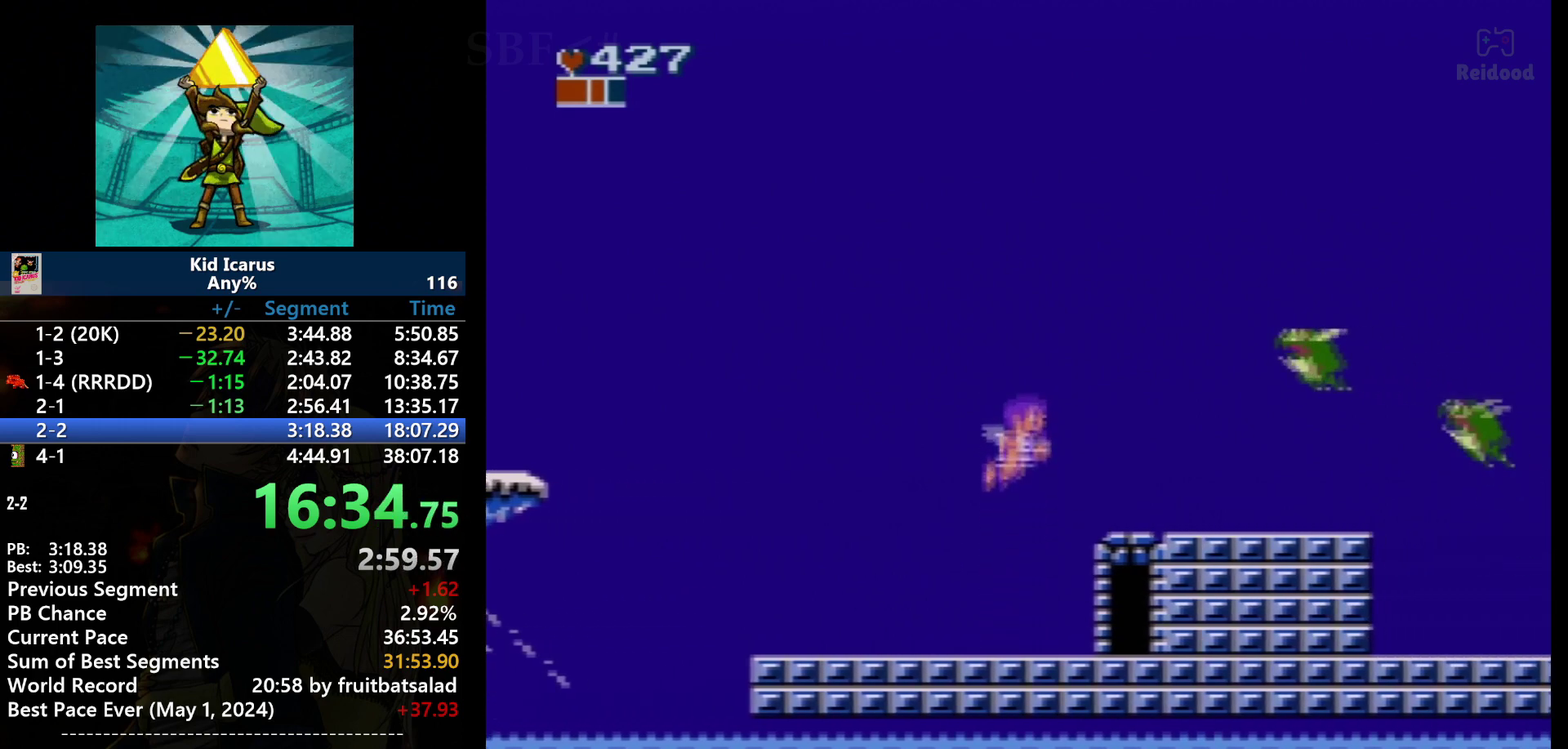
{"buttons": ["DPAD_RIGHT"], "events": [[367, "B", "down"], [468, "A", "up"], [501, "B", "up"]]}
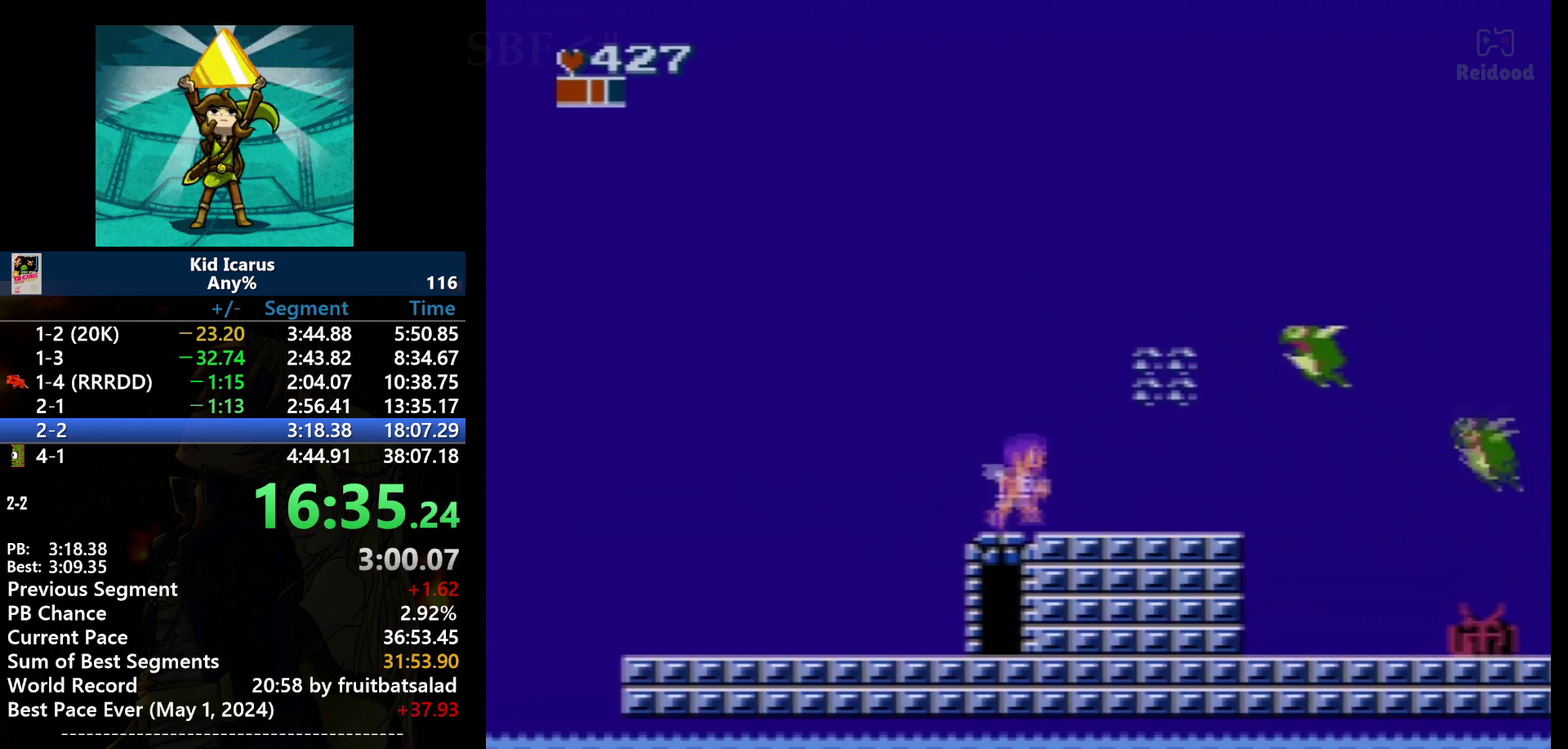
{"buttons": ["DPAD_RIGHT"], "events": []}
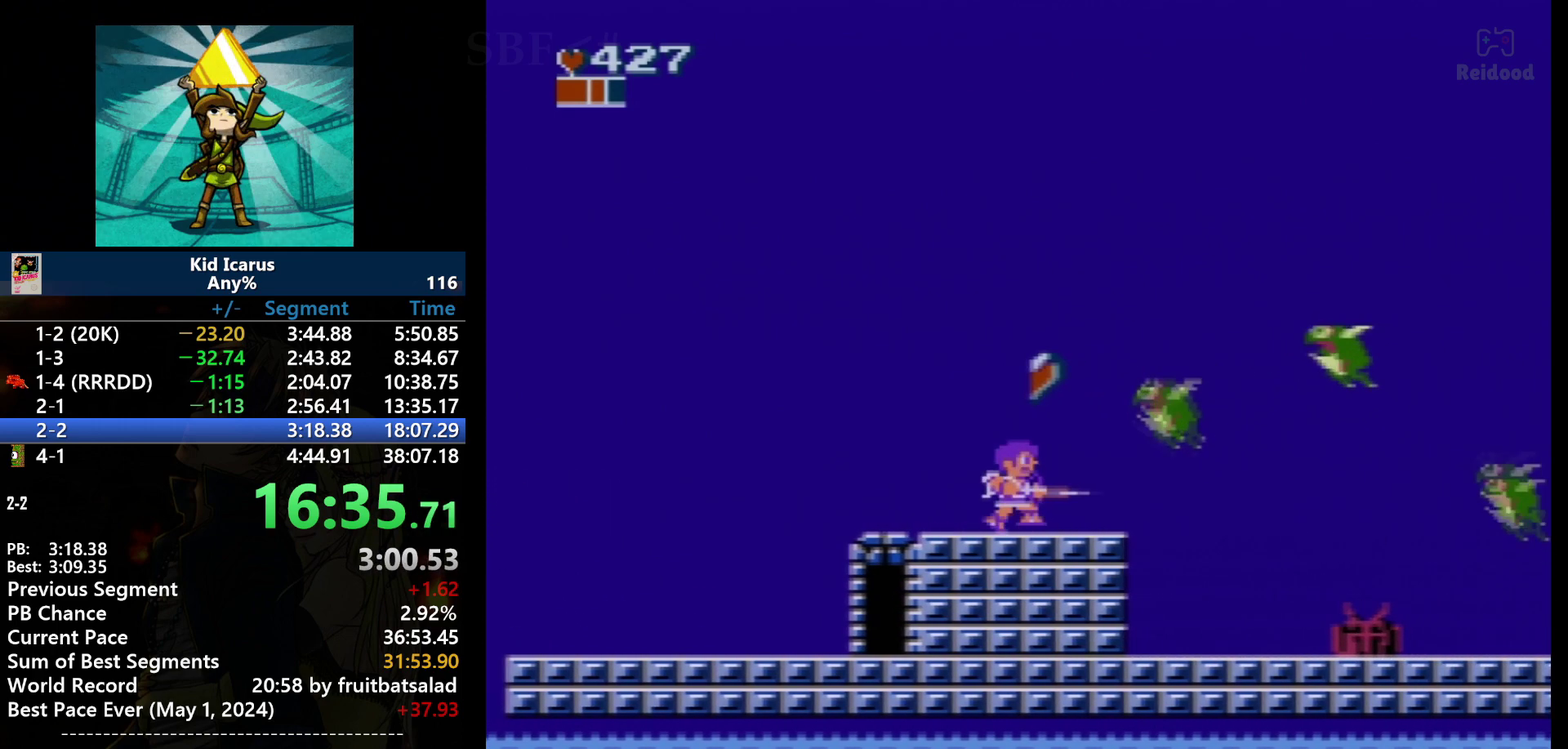
{"buttons": ["DPAD_RIGHT"], "events": [[67, "DPAD_RIGHT", "up"], [167, "B", "down"], [200, "DPAD_RIGHT", "down"], [334, "B", "up"], [367, "DPAD_RIGHT", "up"], [434, "DPAD_RIGHT", "down"]]}
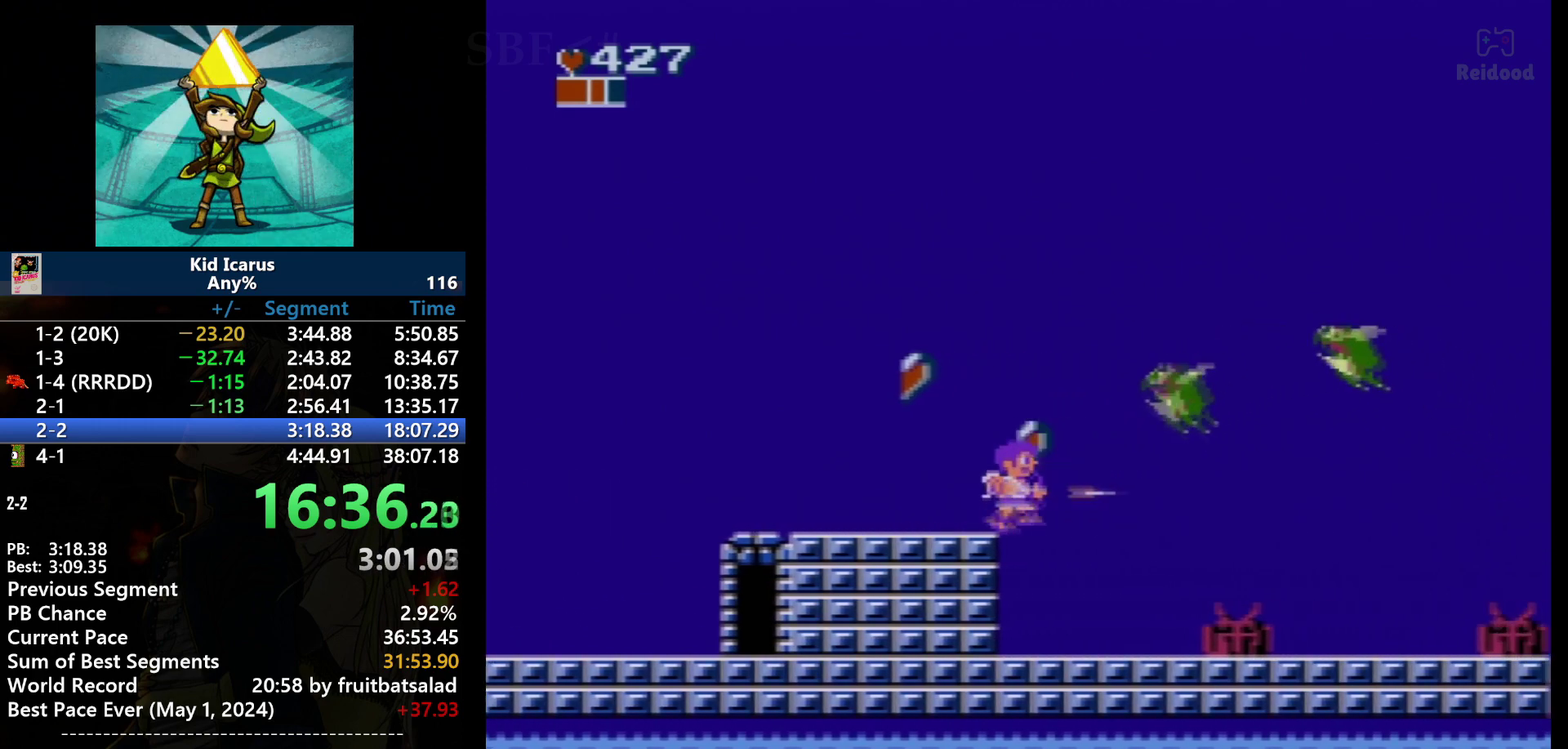
{"buttons": [], "events": [[133, "B", "down"], [133, "DPAD_RIGHT", "up"], [300, "B", "up"], [367, "DPAD_LEFT", "down"], [500, "DPAD_LEFT", "up"]]}
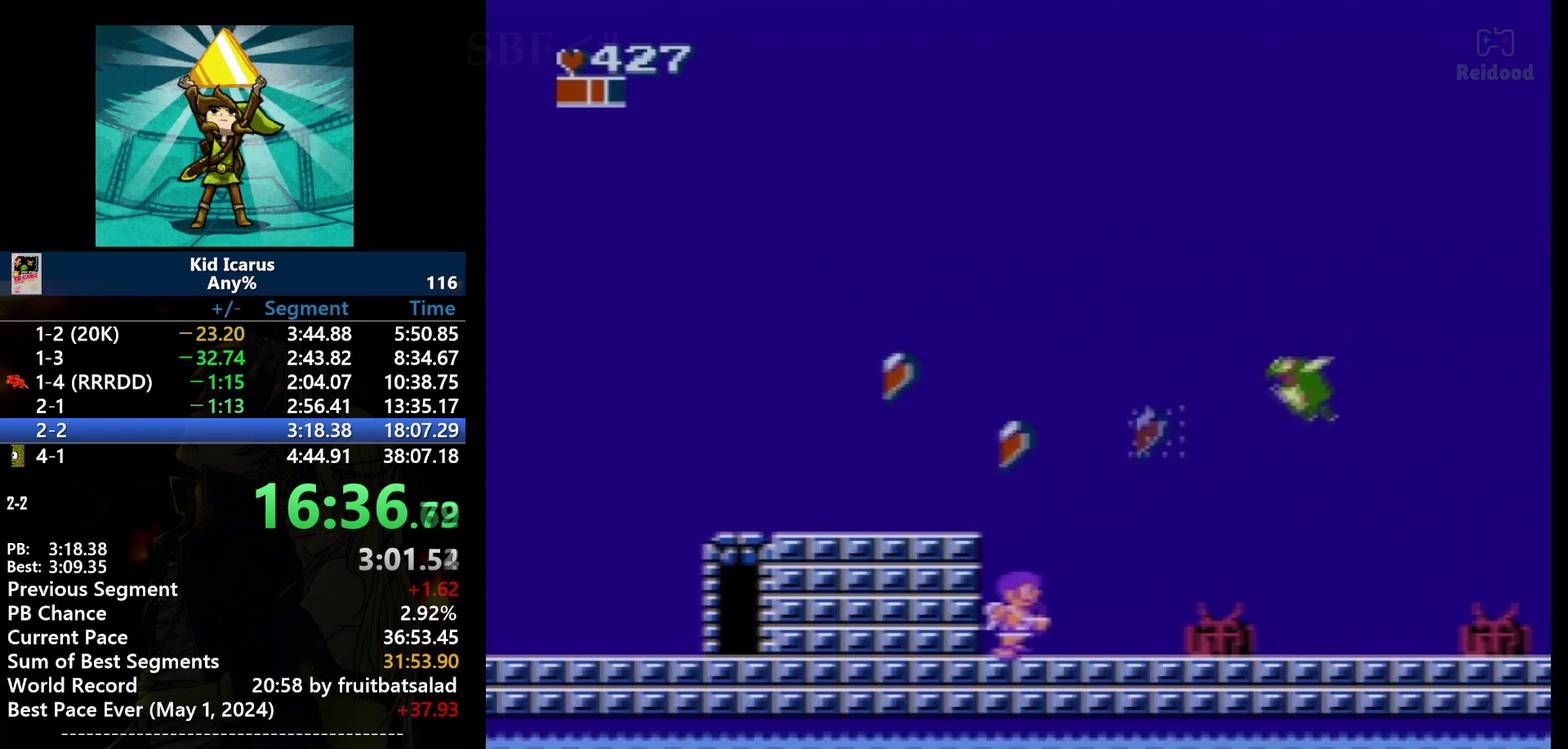
{"buttons": ["B", "DPAD_RIGHT"], "events": [[67, "DPAD_RIGHT", "down"], [400, "B", "down"]]}
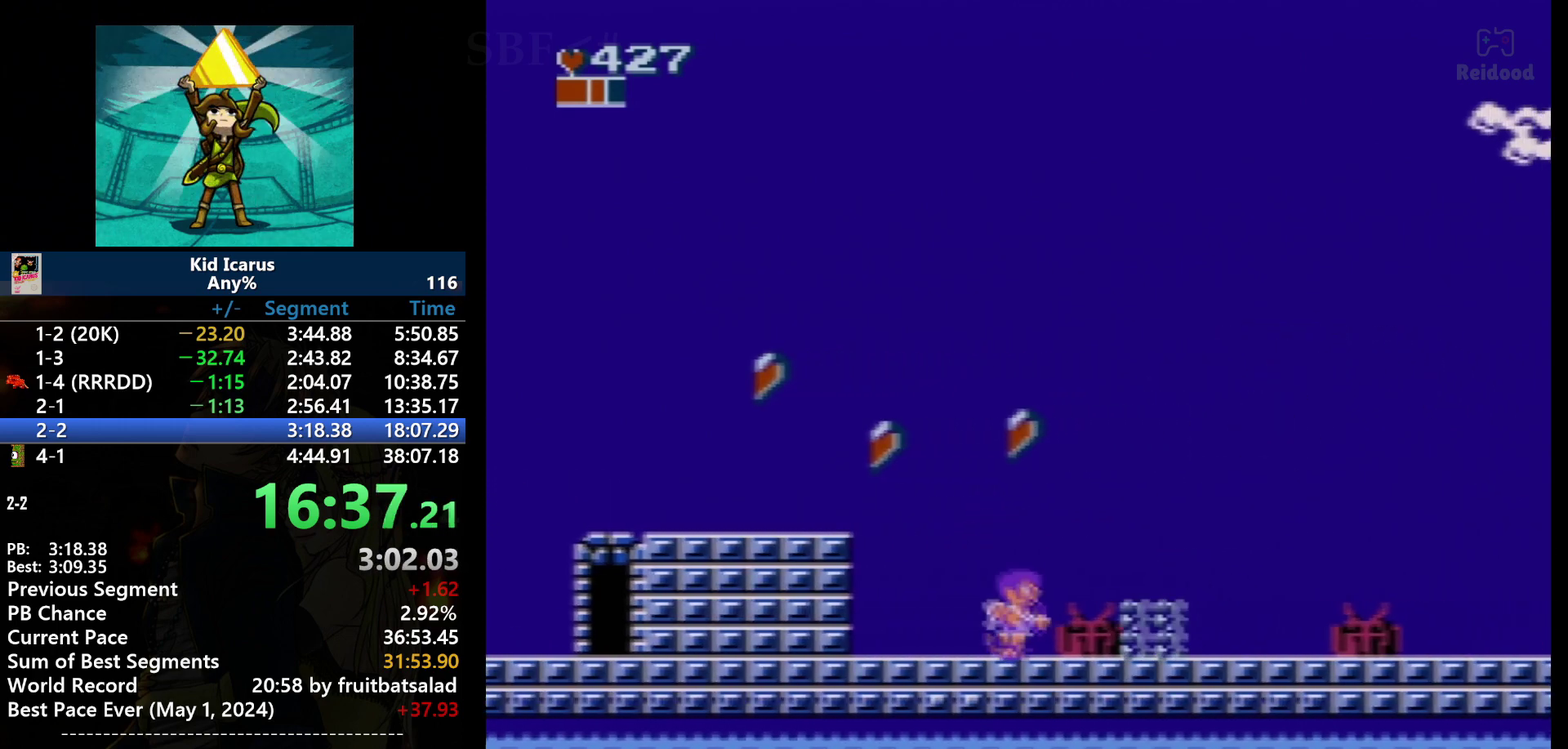
{"buttons": ["DPAD_RIGHT"], "events": [[66, "B", "up"]]}
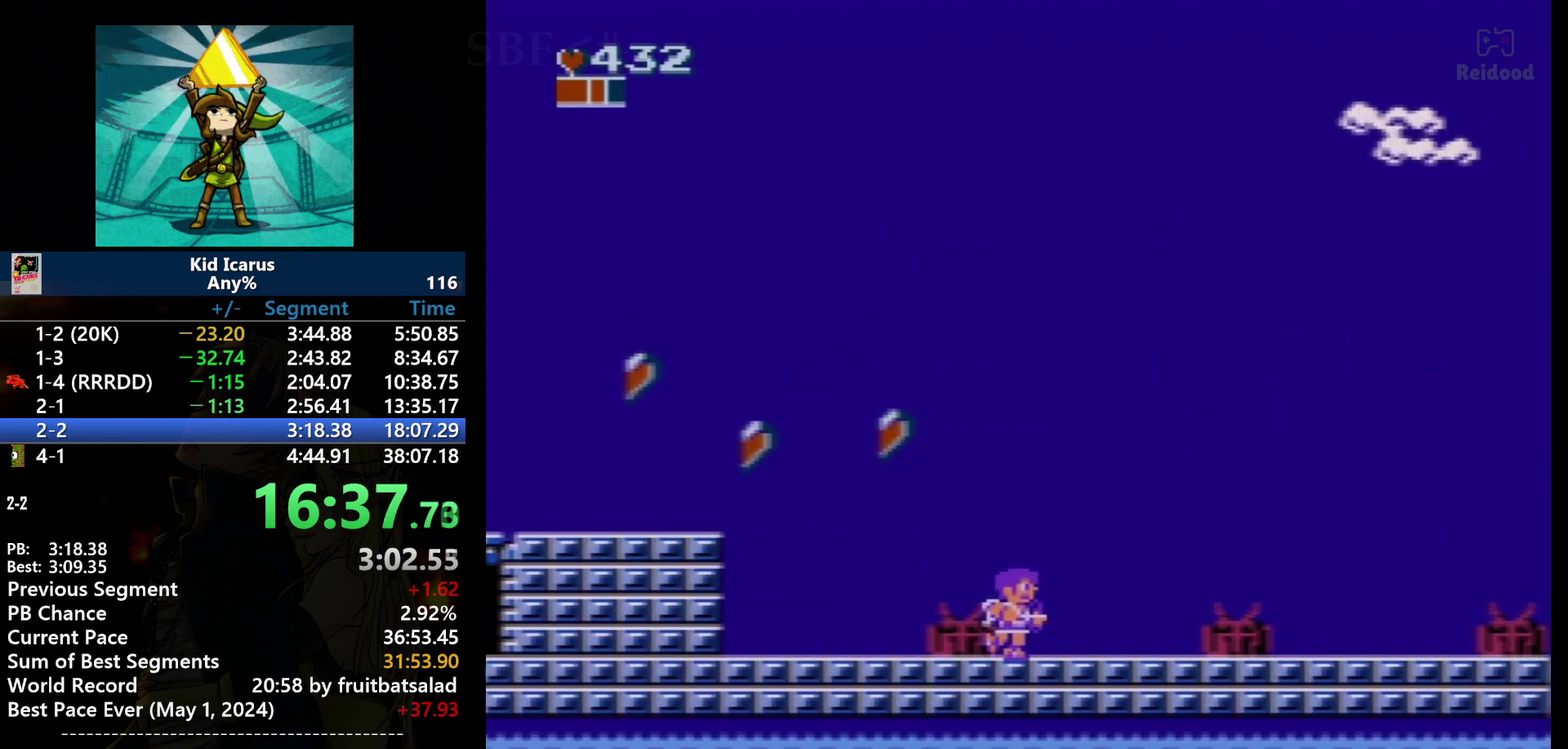
{"buttons": ["DPAD_RIGHT"], "events": []}
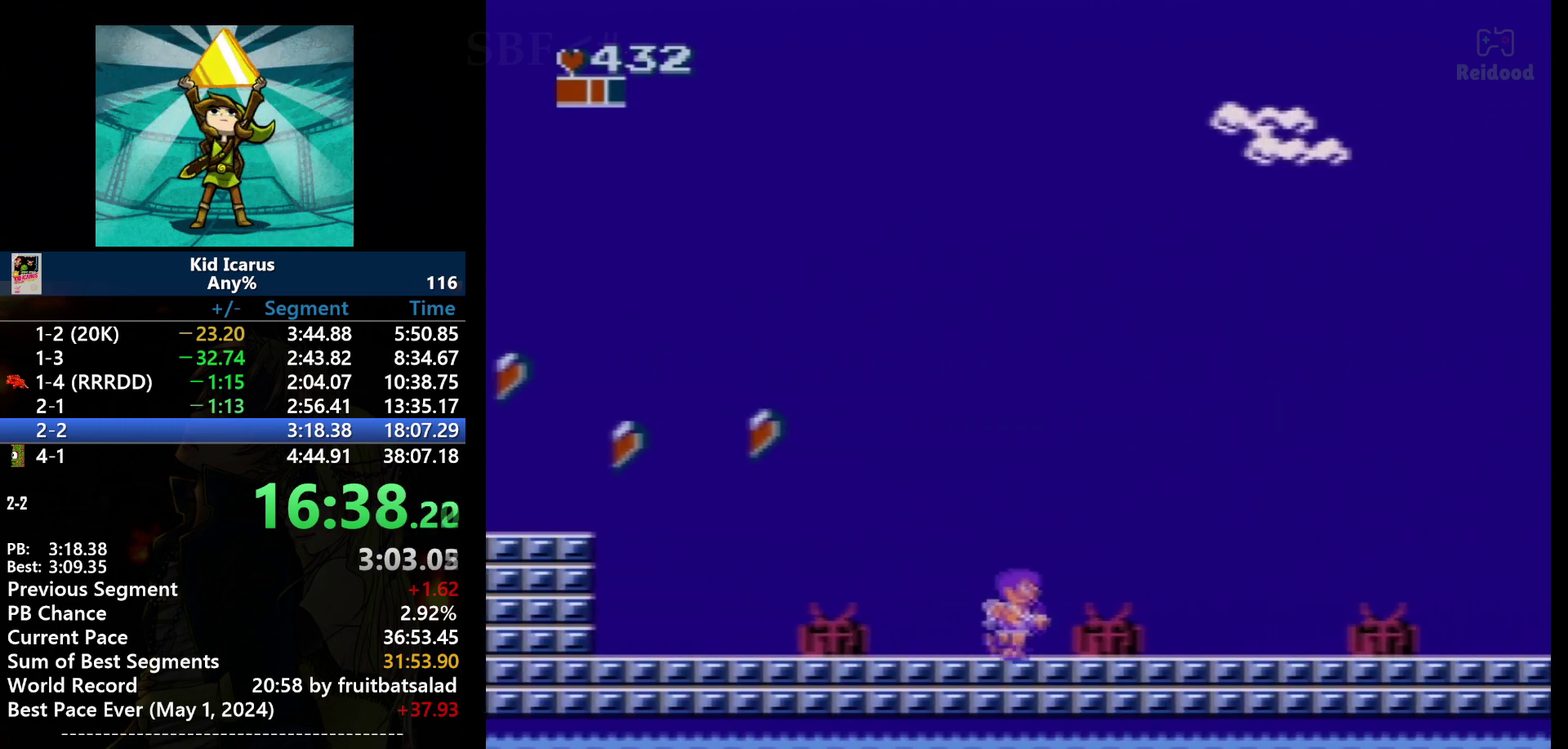
{"buttons": ["DPAD_RIGHT"], "events": []}
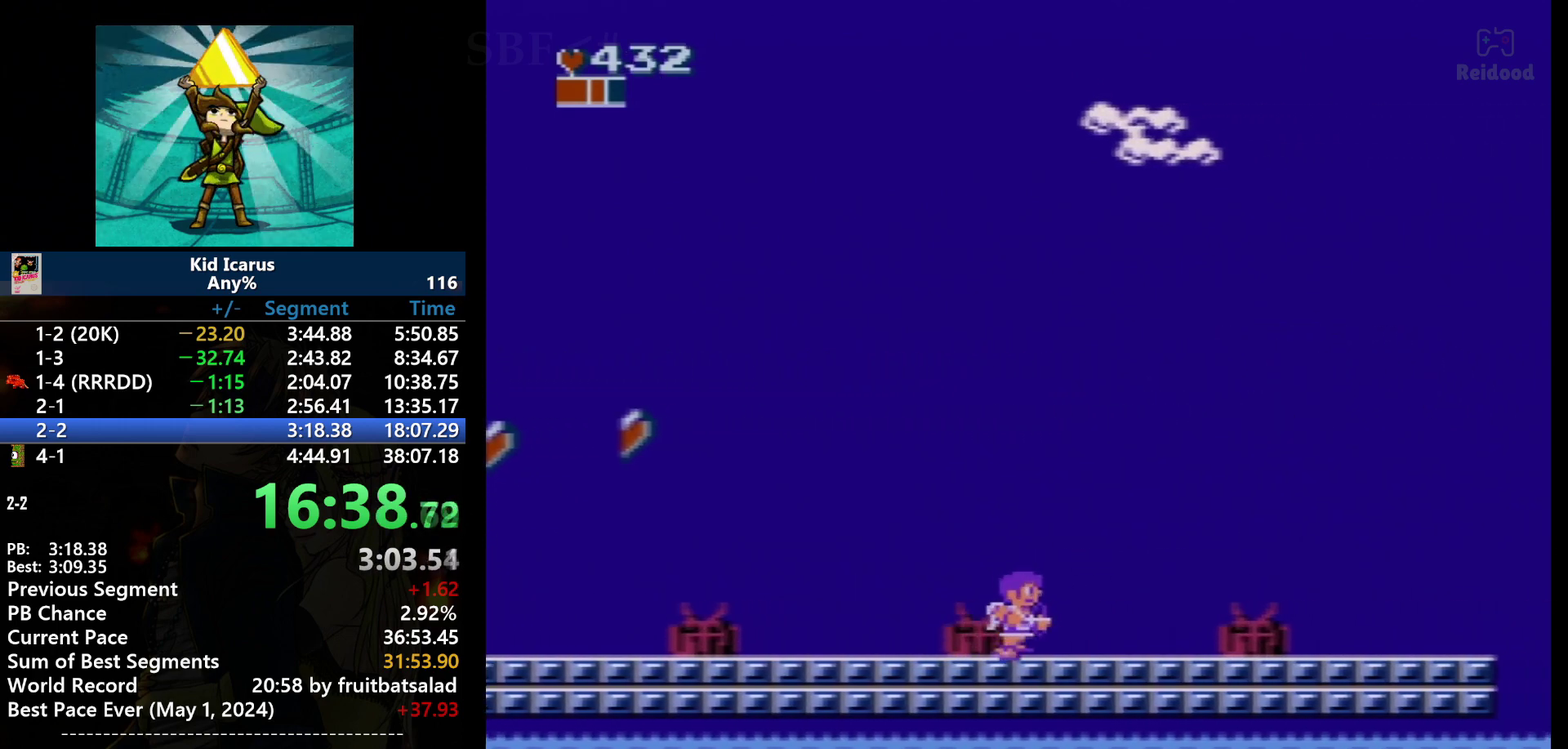
{"buttons": ["DPAD_RIGHT"], "events": []}